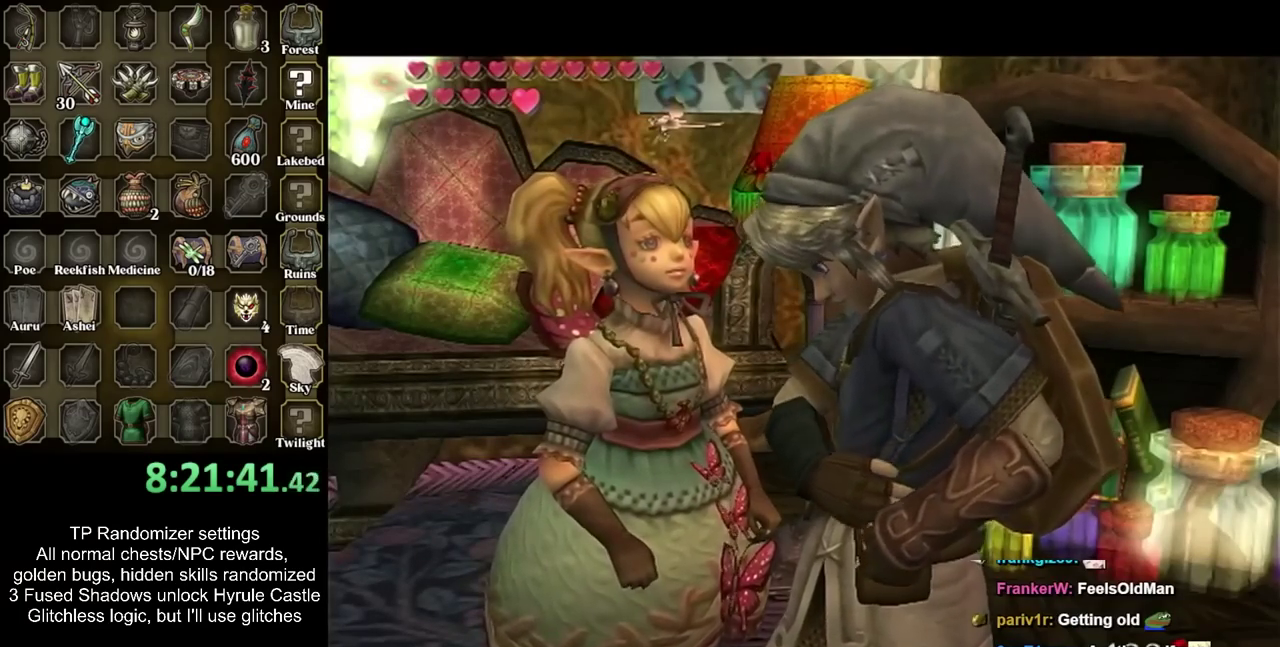
Gameplay with a controller; each line is a JSON object with the inputs held at the frame after it. "events" lists button and stick changes between this image and that frame as [ms after this image, input, new state], when the widget could be followed in between. Not read: L3 R3.
{"buttons": ["CIRCLE"], "left_stick": "center", "right_stick": "center", "events": [[33, "CIRCLE", "down"], [100, "CIRCLE", "up"], [200, "CIRCLE", "down"], [250, "CIRCLE", "up"], [317, "CIRCLE", "down"], [417, "CIRCLE", "up"], [500, "CIRCLE", "down"]]}
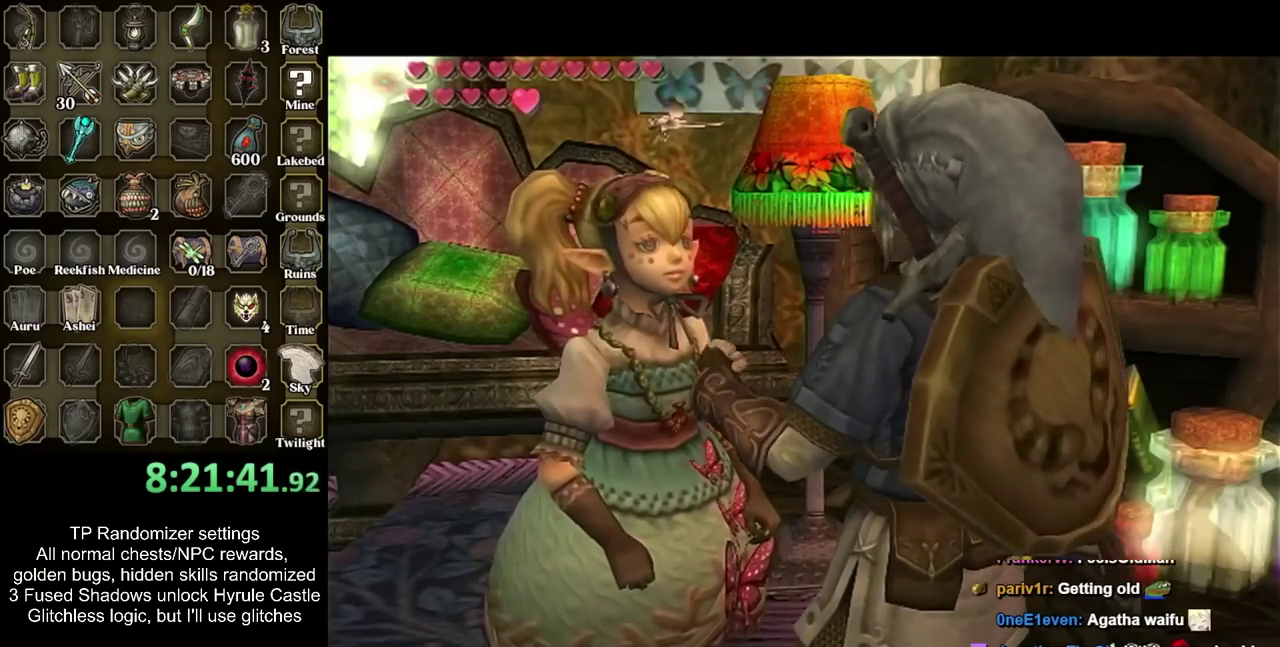
{"buttons": ["CIRCLE"], "left_stick": "center", "right_stick": "center", "events": [[67, "CIRCLE", "up"], [167, "CIRCLE", "down"], [250, "CIRCLE", "up"], [317, "CIRCLE", "down"], [417, "CIRCLE", "up"], [467, "CIRCLE", "down"]]}
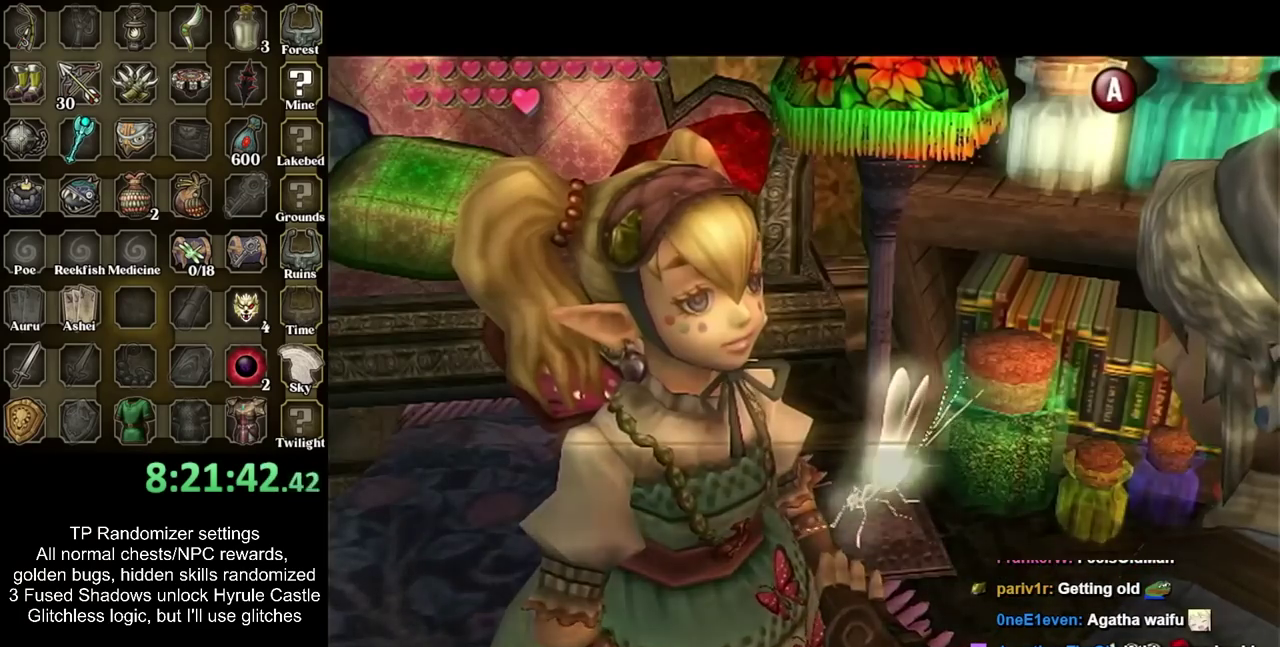
{"buttons": [], "left_stick": "center", "right_stick": "center", "events": [[33, "CIRCLE", "up"], [133, "CIRCLE", "down"], [200, "CIRCLE", "up"], [283, "CIRCLE", "down"], [350, "CIRCLE", "up"]]}
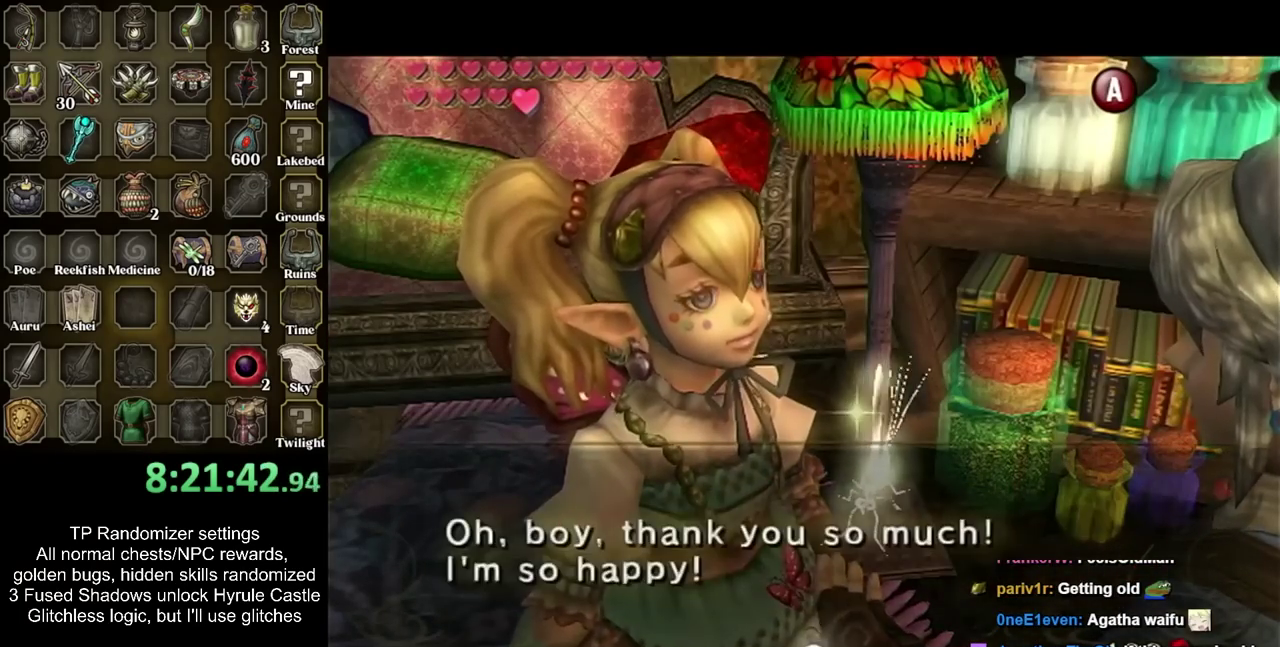
{"buttons": [], "left_stick": "center", "right_stick": "center", "events": [[67, "CIRCLE", "down"], [133, "CIRCLE", "up"], [383, "CIRCLE", "down"], [450, "CIRCLE", "up"]]}
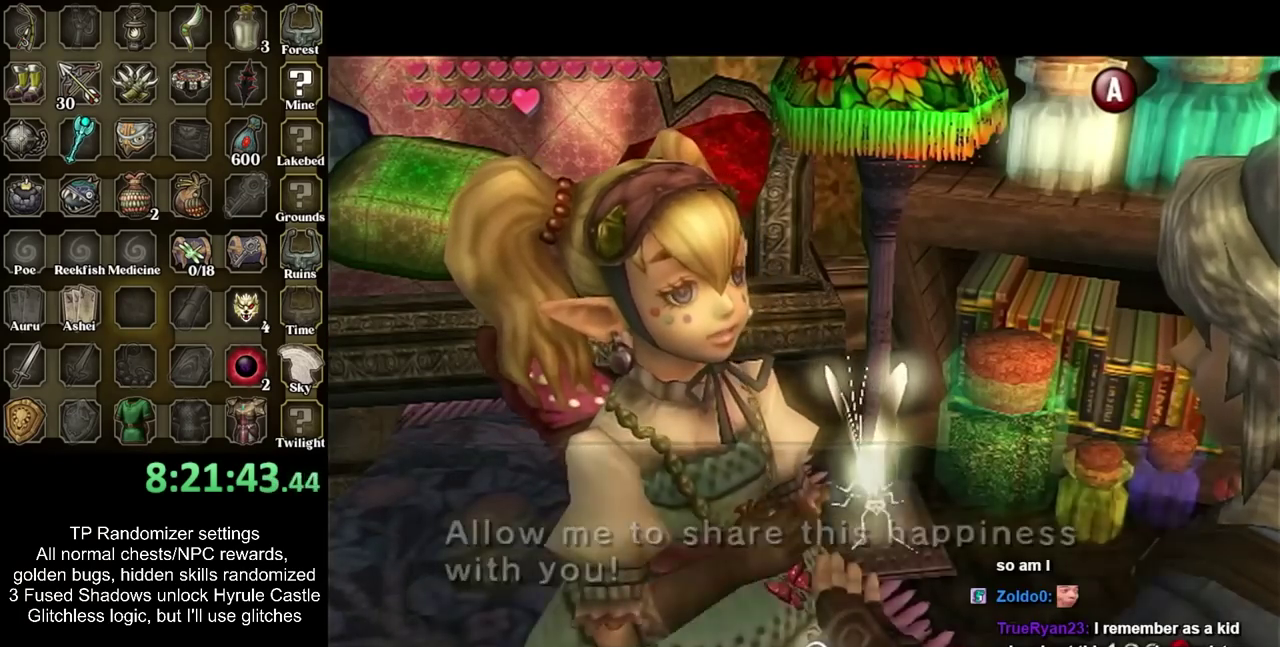
{"buttons": [], "left_stick": "center", "right_stick": "center", "events": [[200, "CIRCLE", "down"], [250, "CIRCLE", "up"]]}
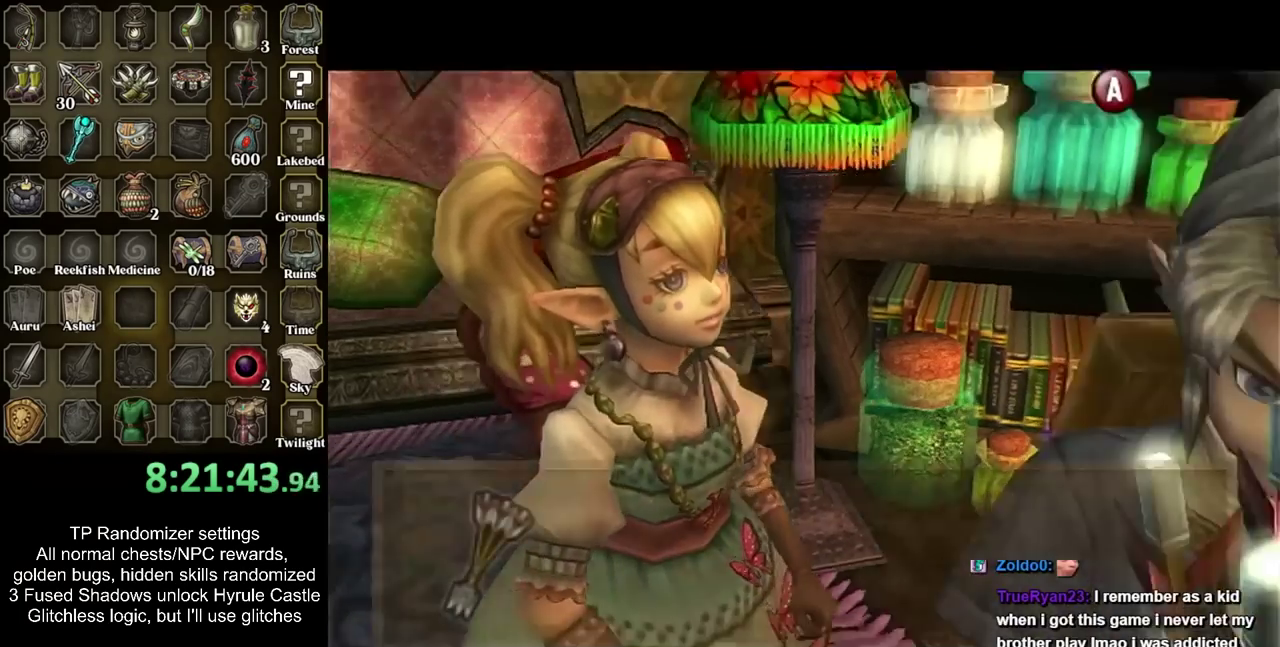
{"buttons": ["CIRCLE"], "left_stick": "center", "right_stick": "center", "events": [[250, "CIRCLE", "down"], [350, "CIRCLE", "up"], [450, "CIRCLE", "down"]]}
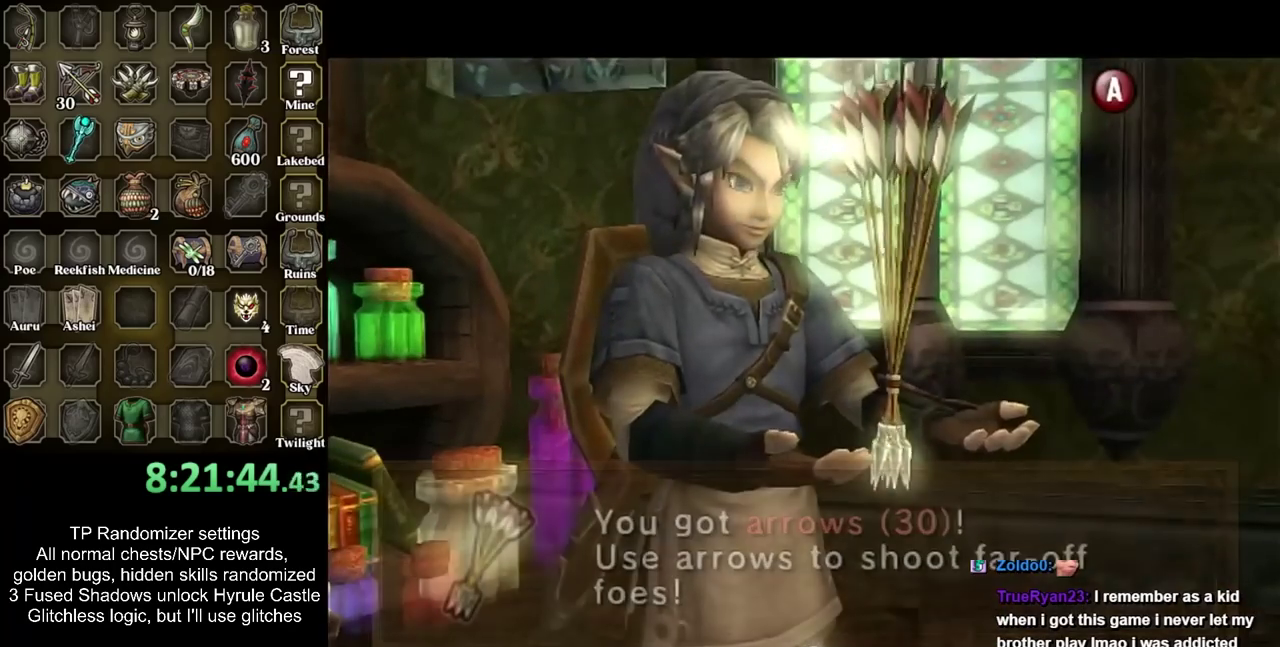
{"buttons": ["CROSS"], "left_stick": "down", "right_stick": "center", "events": [[33, "CIRCLE", "up"], [133, "CIRCLE", "down"], [200, "CIRCLE", "up"], [383, "left_stick", "down"], [467, "CROSS", "down"]]}
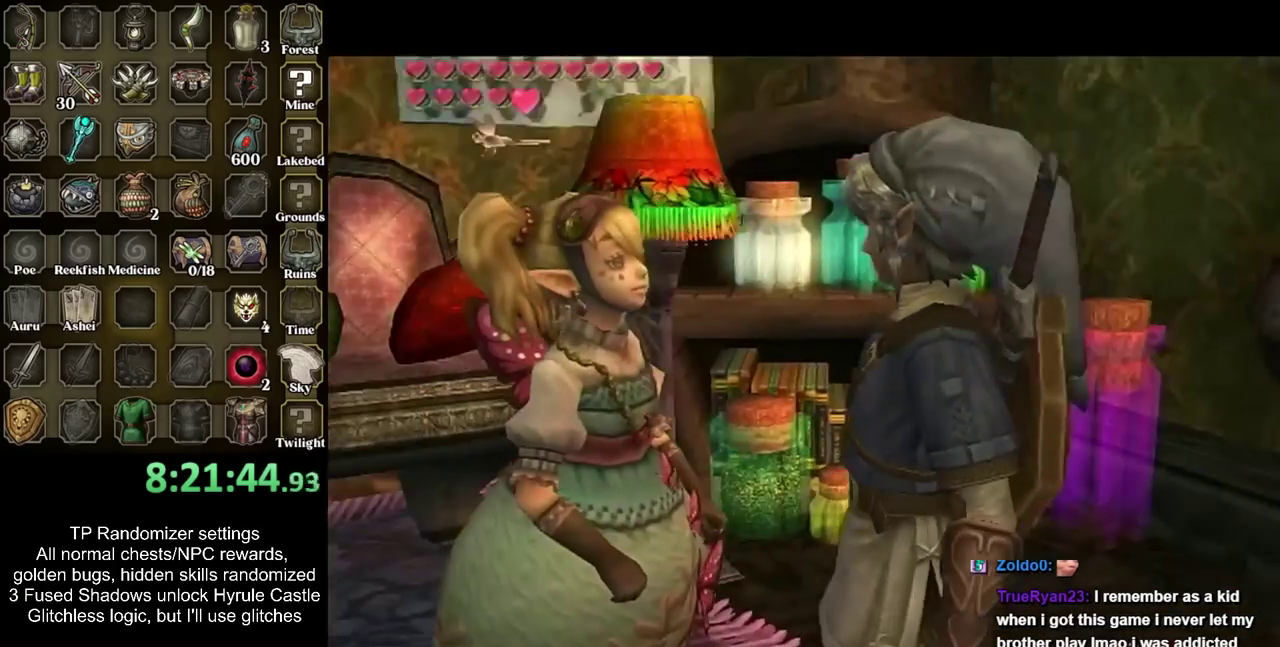
{"buttons": ["CROSS"], "left_stick": "down", "right_stick": "center", "events": [[67, "CROSS", "up"], [167, "CROSS", "down"], [217, "CROSS", "up"], [317, "CROSS", "down"], [417, "CROSS", "up"], [500, "CROSS", "down"]]}
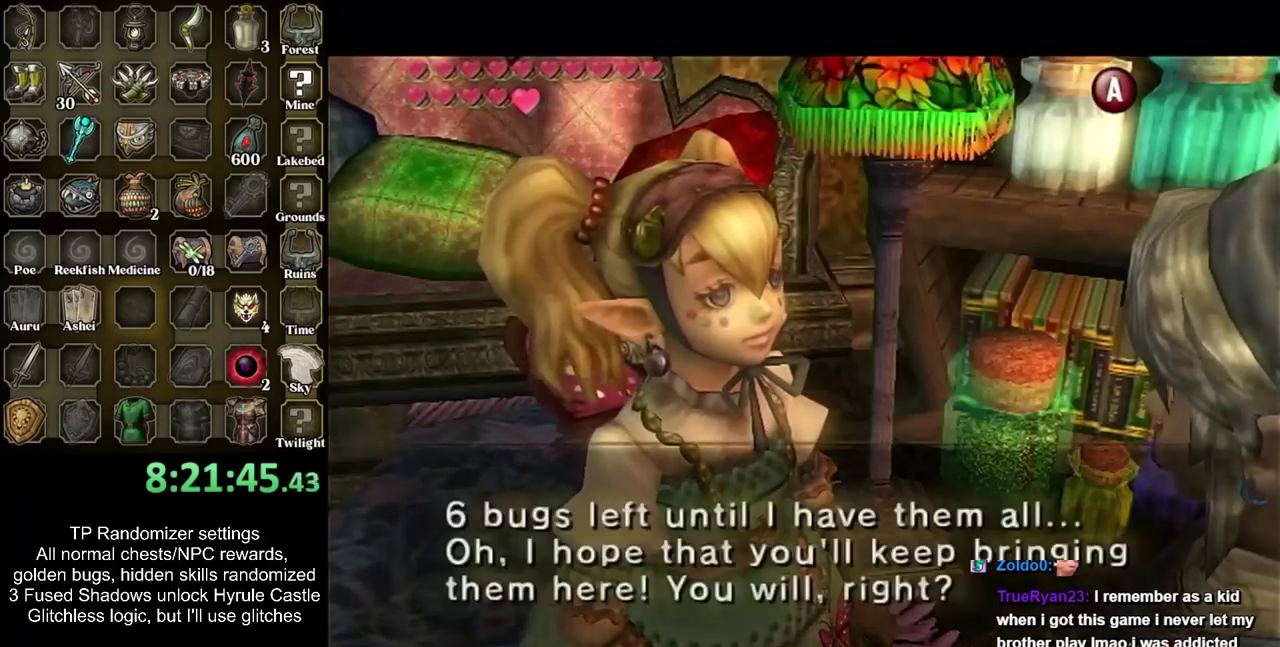
{"buttons": ["CROSS"], "left_stick": "down-right", "right_stick": "center", "events": [[67, "CROSS", "up"], [167, "CROSS", "down"], [217, "CROSS", "up"], [350, "CROSS", "down"], [417, "CROSS", "up"], [467, "CROSS", "down"], [467, "left_stick", "down-right"]]}
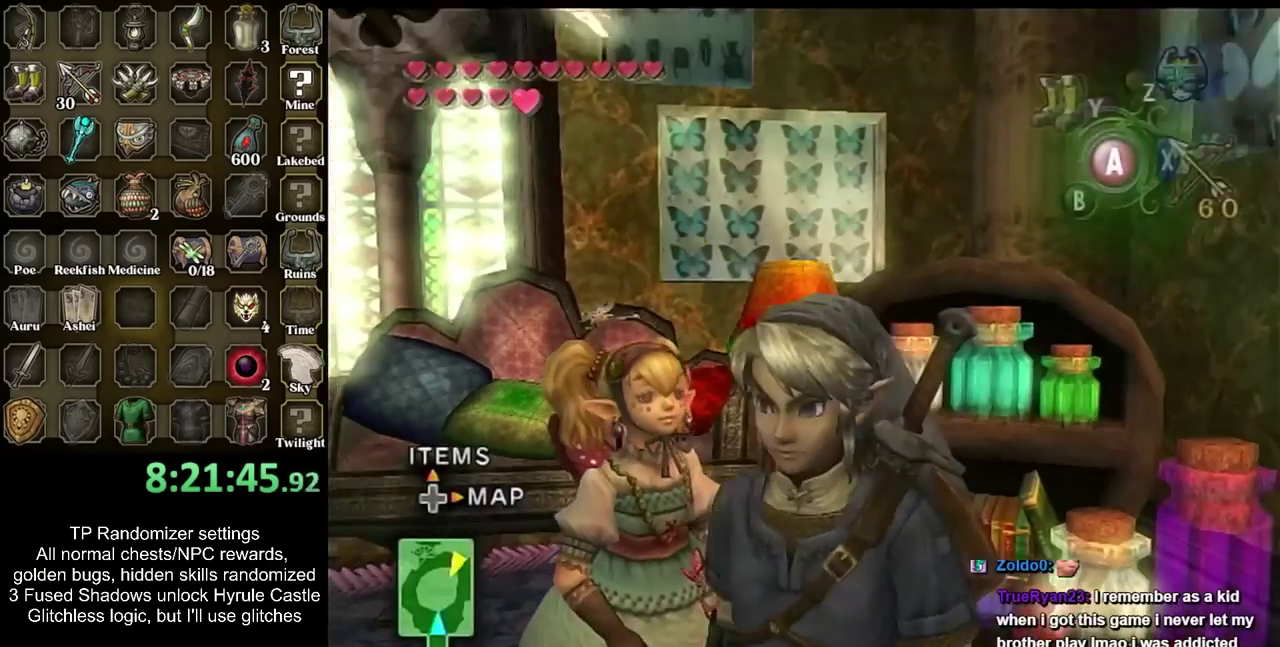
{"buttons": [], "left_stick": "right", "right_stick": "center"}
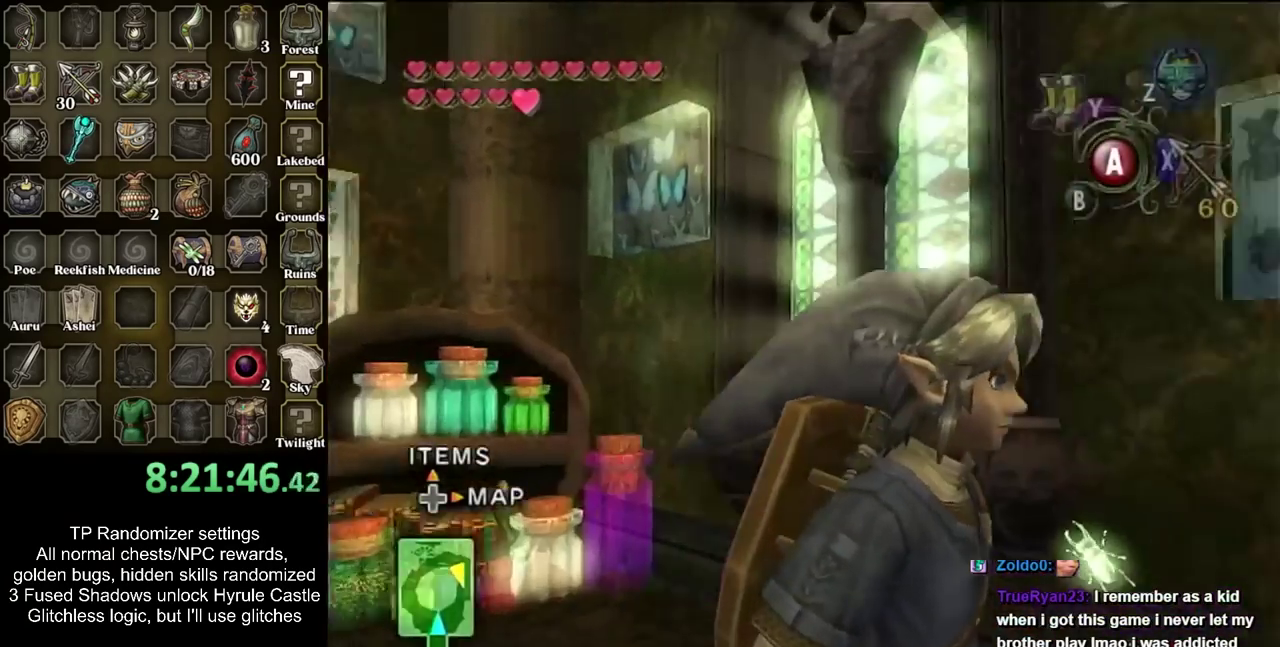
{"buttons": [], "left_stick": "center", "right_stick": "center"}
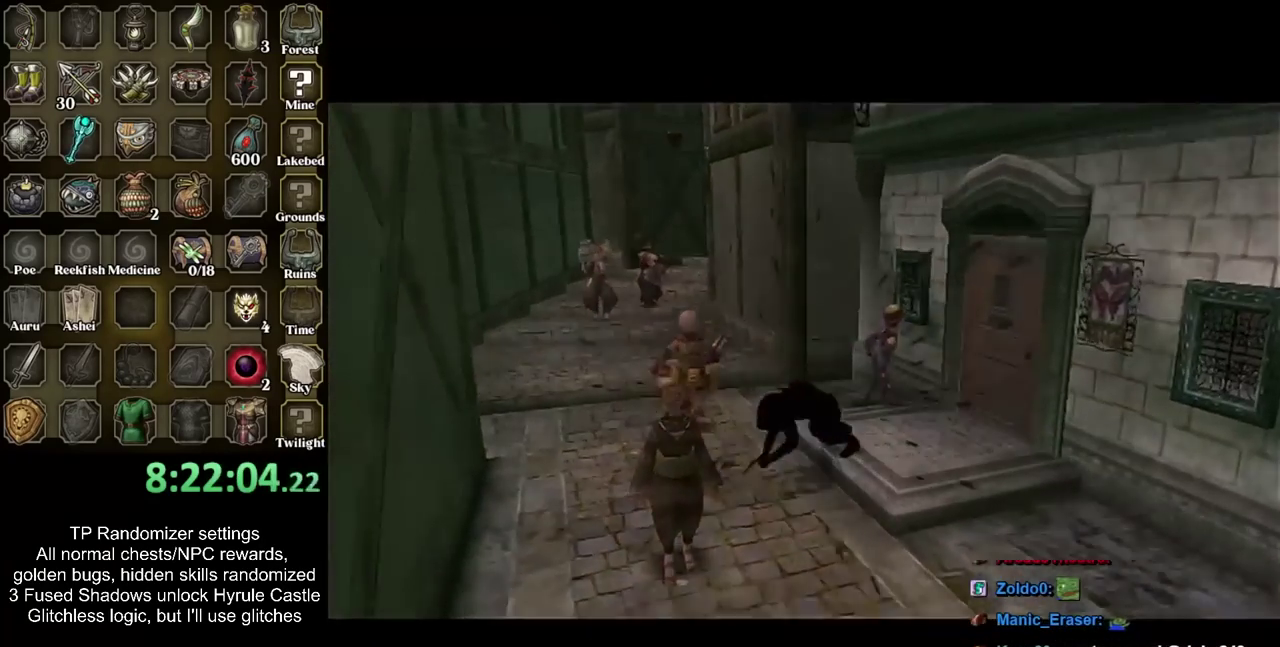
{"buttons": [], "left_stick": "center", "right_stick": "center", "events": []}
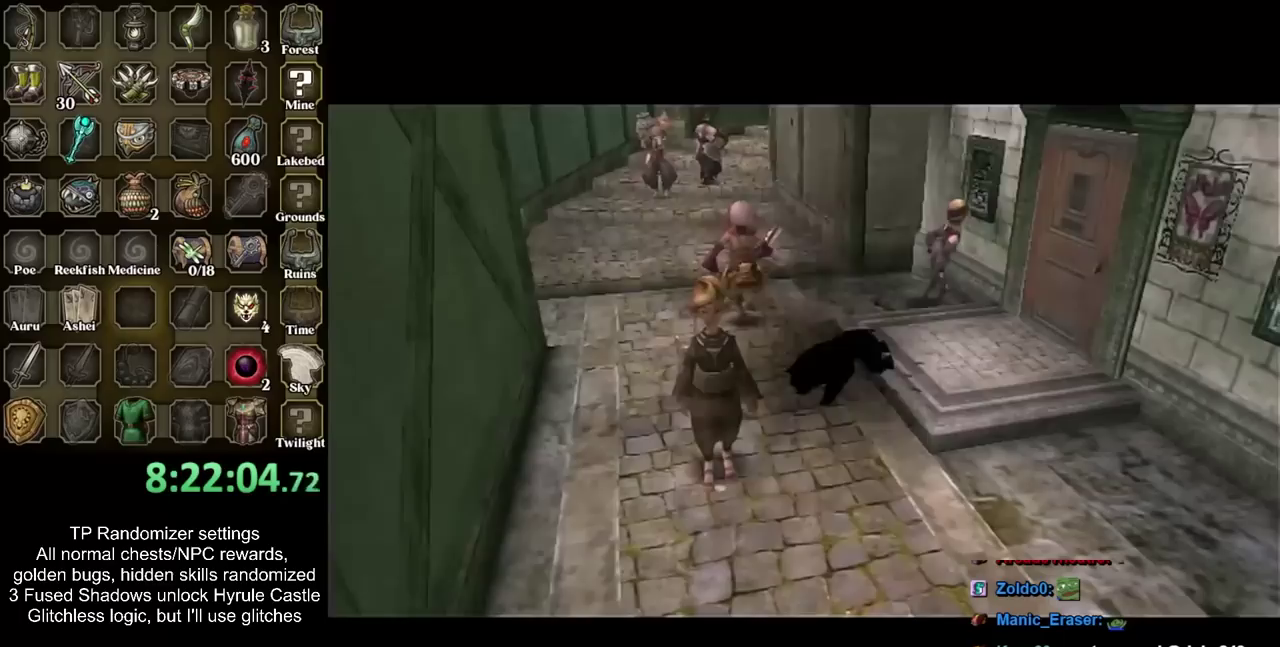
{"buttons": [], "left_stick": "center", "right_stick": "center", "events": []}
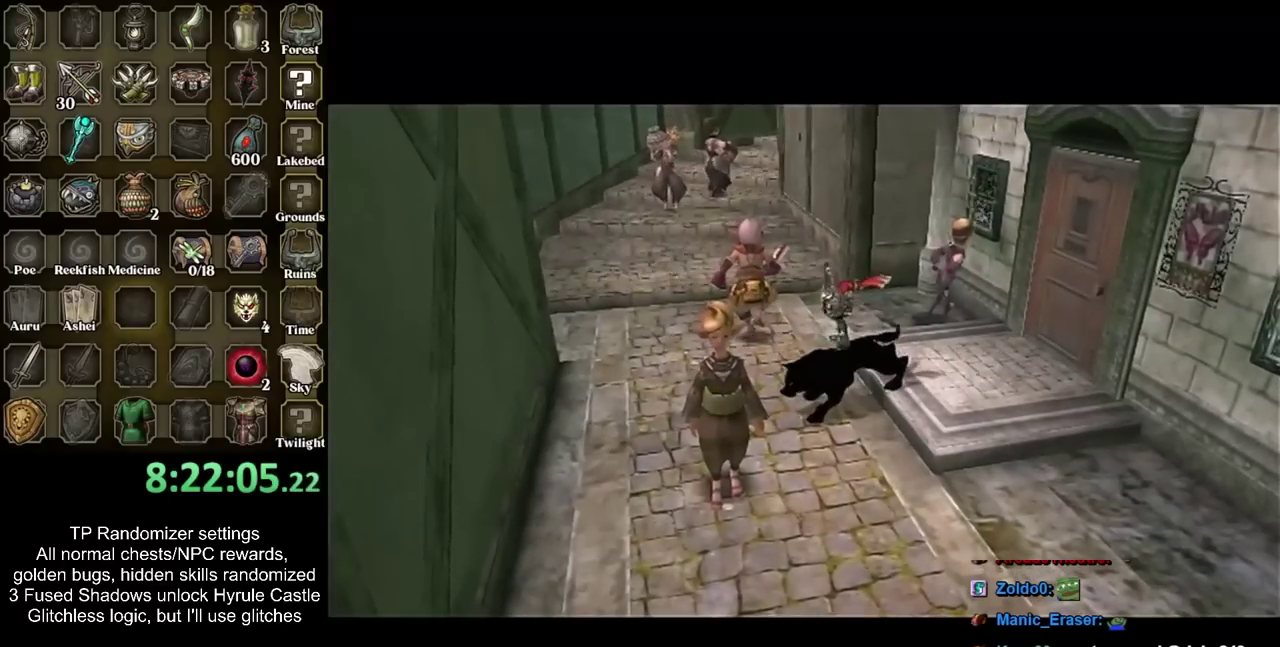
{"buttons": [], "left_stick": "center", "right_stick": "center", "events": []}
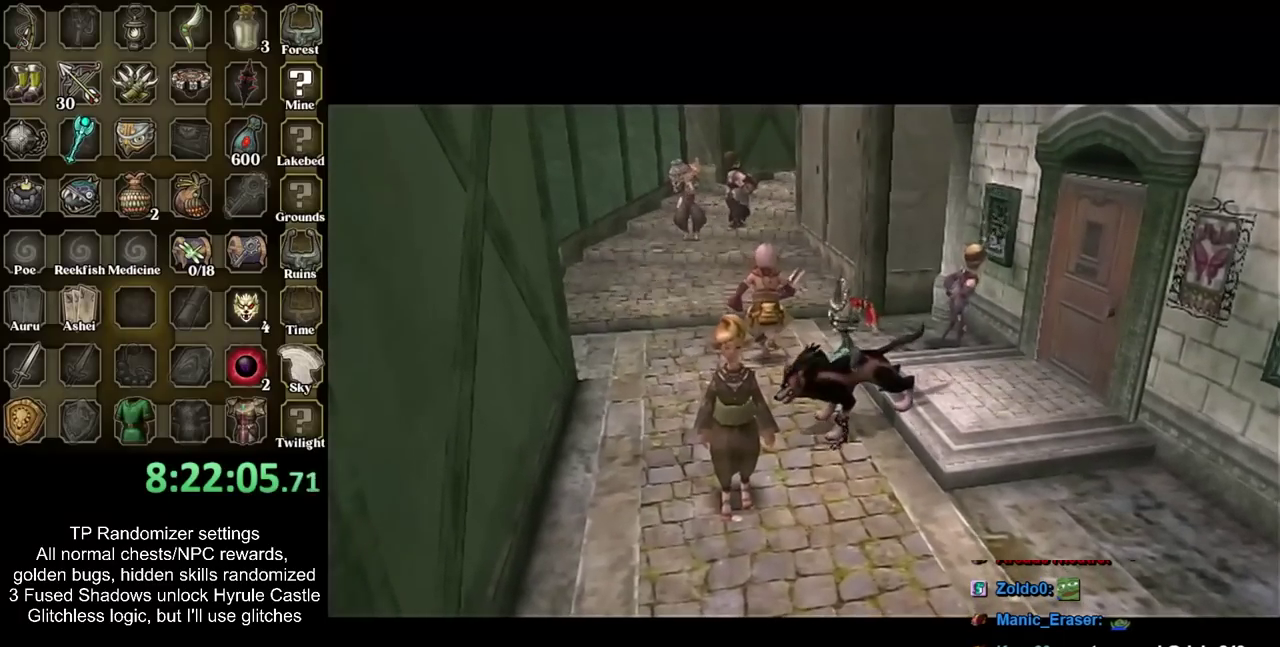
{"buttons": [], "left_stick": "center", "right_stick": "center", "events": []}
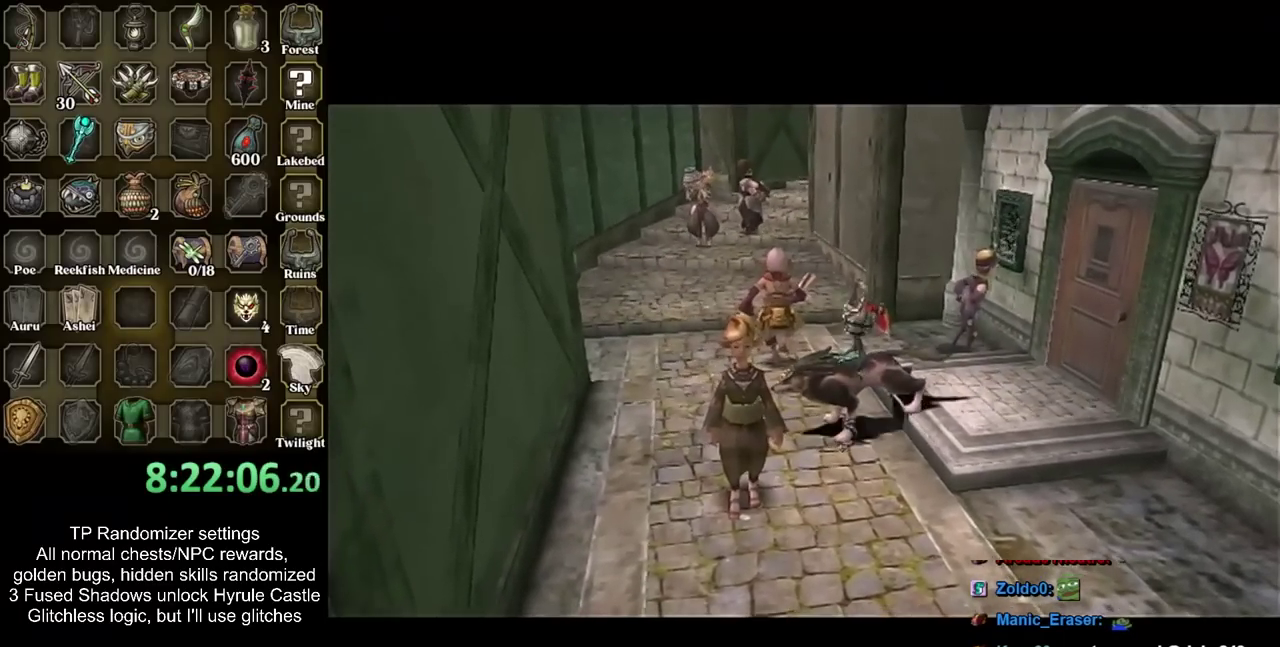
{"buttons": [], "left_stick": "center", "right_stick": "center", "events": []}
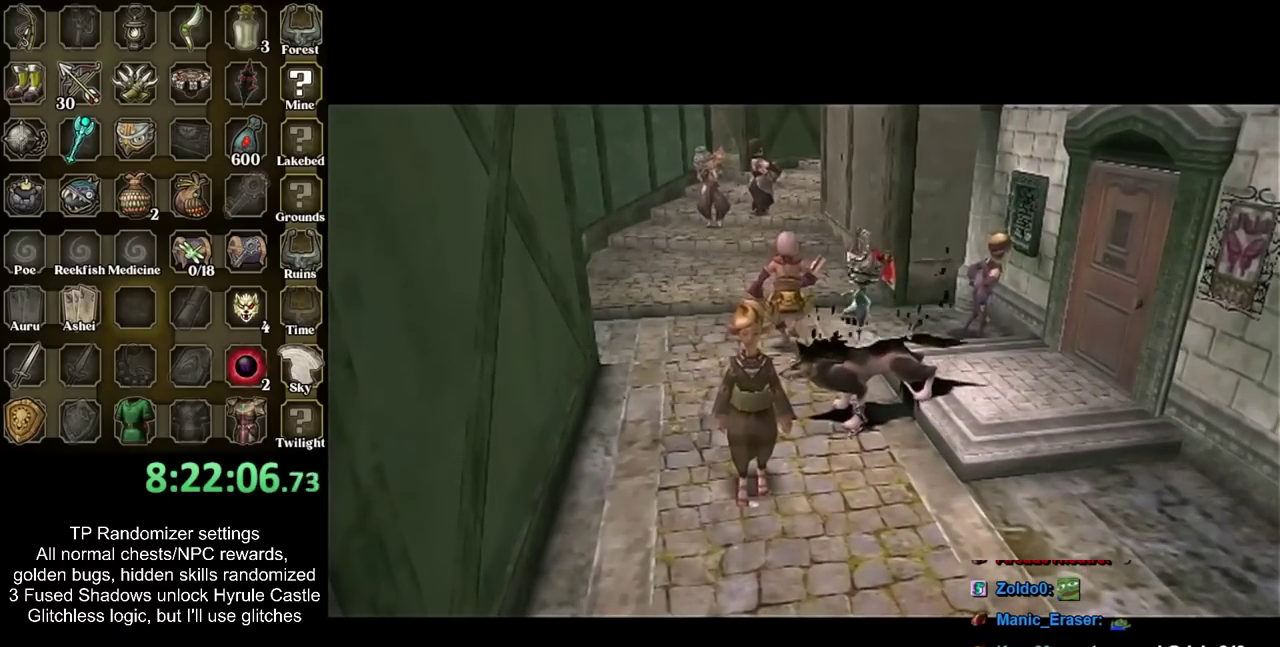
{"buttons": [], "left_stick": "center", "right_stick": "center", "events": []}
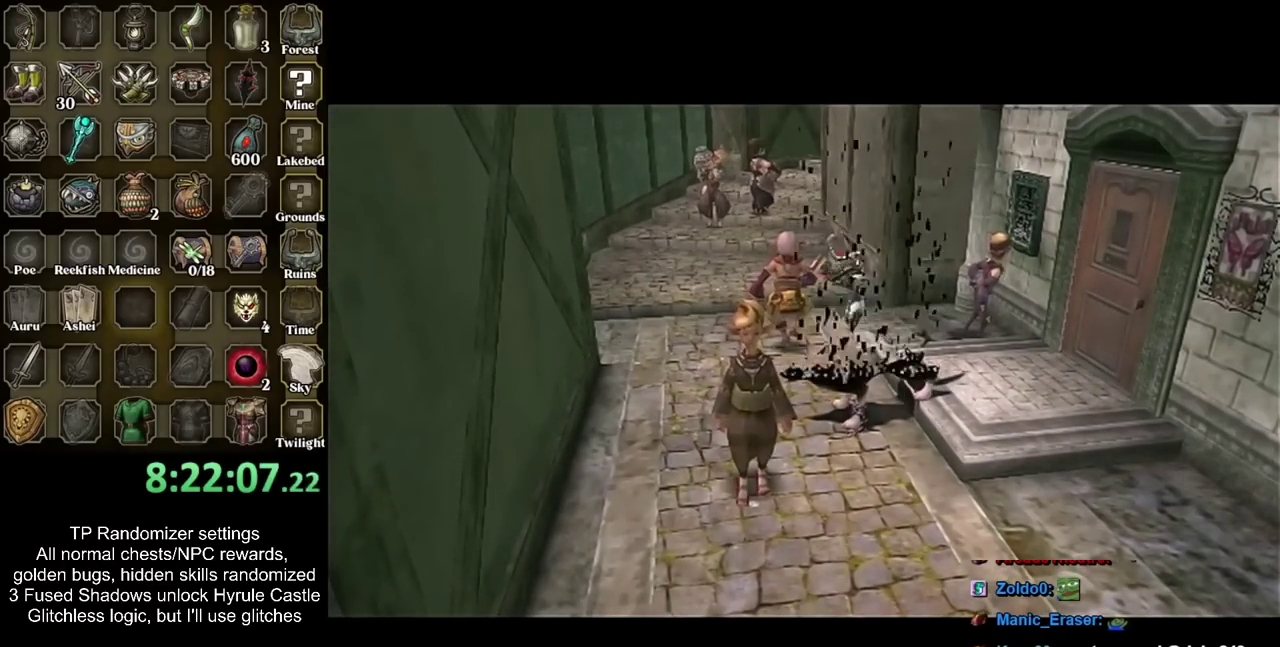
{"buttons": [], "left_stick": "center", "right_stick": "center", "events": []}
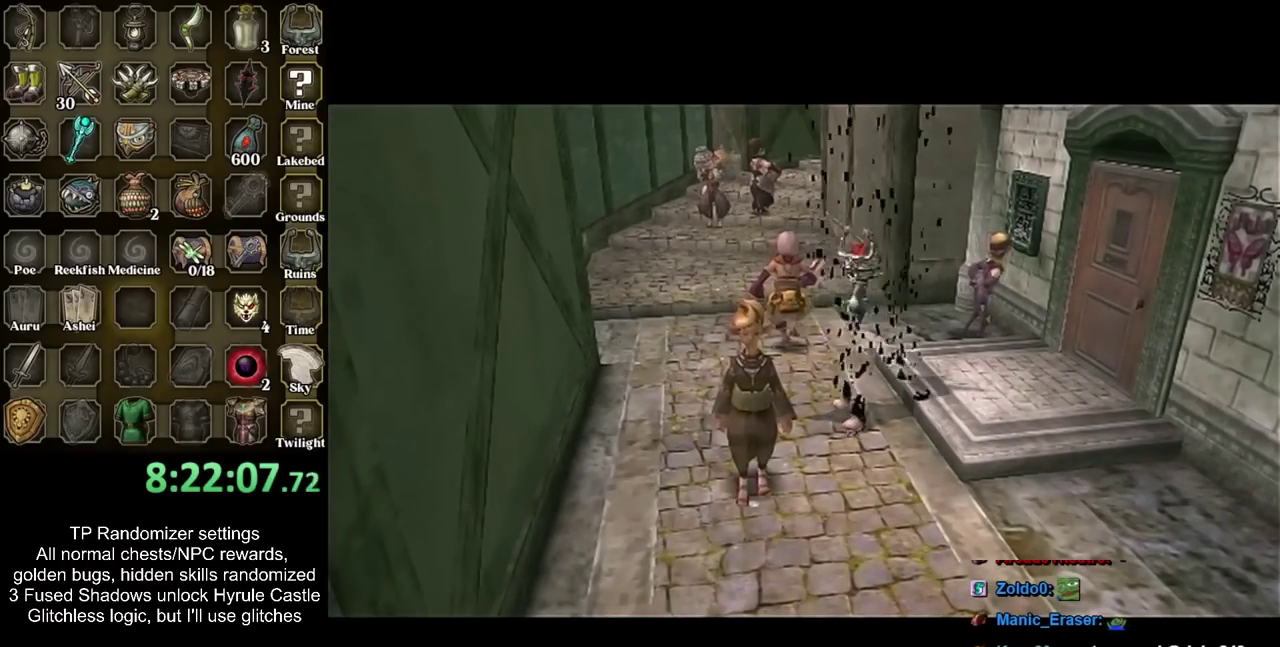
{"buttons": [], "left_stick": "center", "right_stick": "center", "events": []}
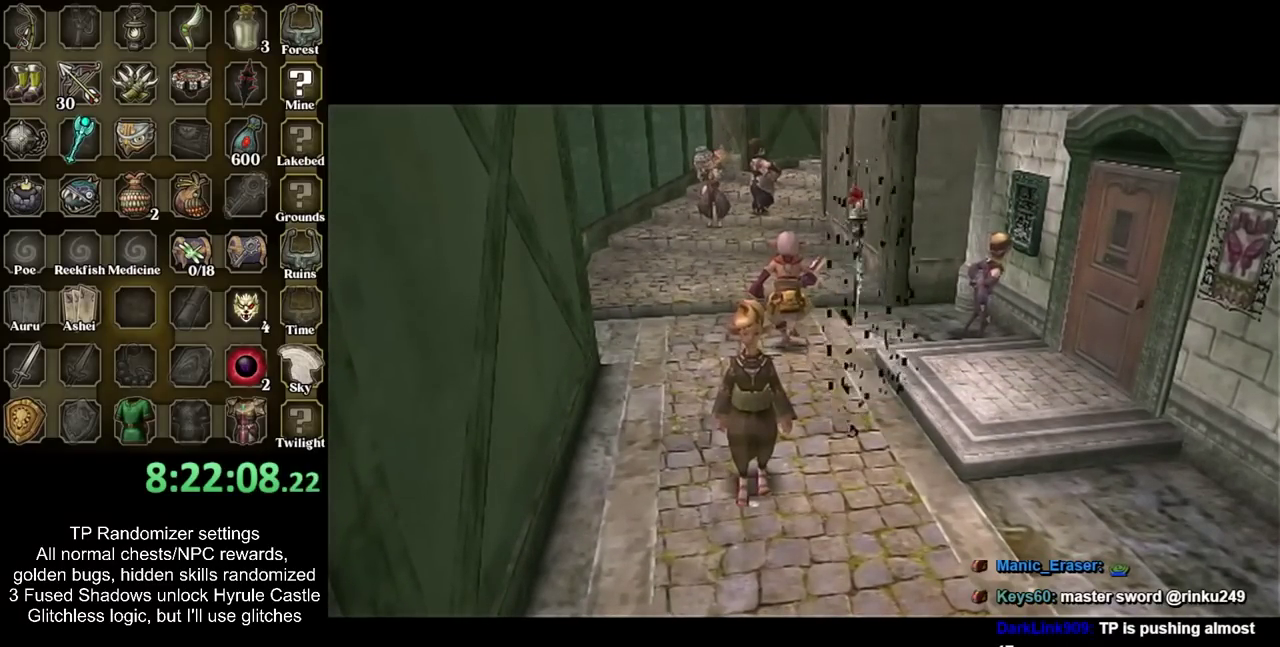
{"buttons": [], "left_stick": "up", "right_stick": "center", "events": [[333, "left_stick", "up"]]}
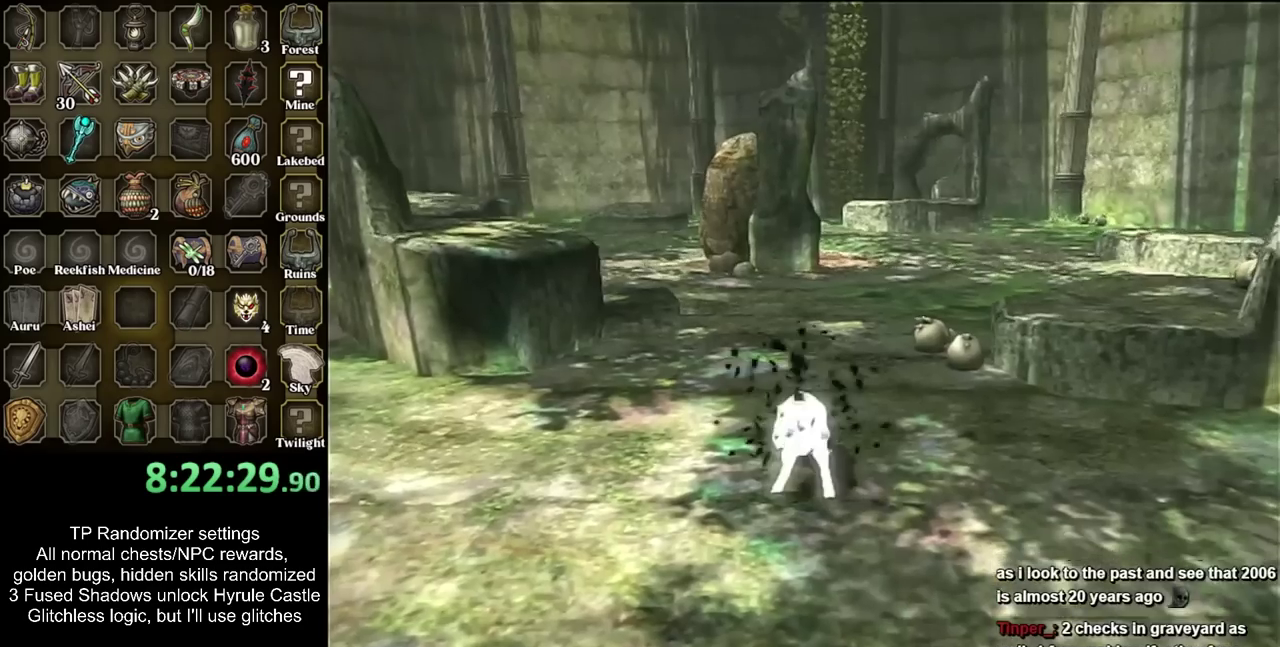
{"buttons": [], "left_stick": "center", "right_stick": "center", "events": [[267, "left_stick", "center"]]}
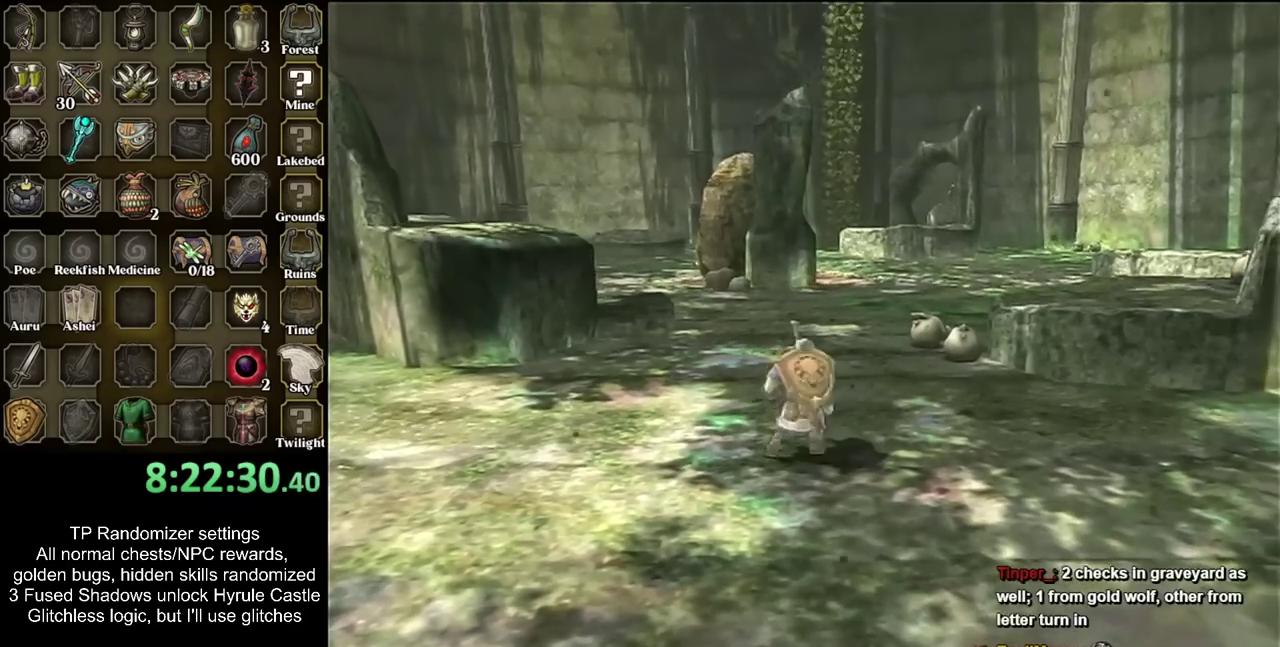
{"buttons": ["DPAD_UP"], "left_stick": "center", "right_stick": "center", "events": [[233, "DPAD_UP", "down"], [367, "DPAD_UP", "up"], [467, "DPAD_UP", "down"]]}
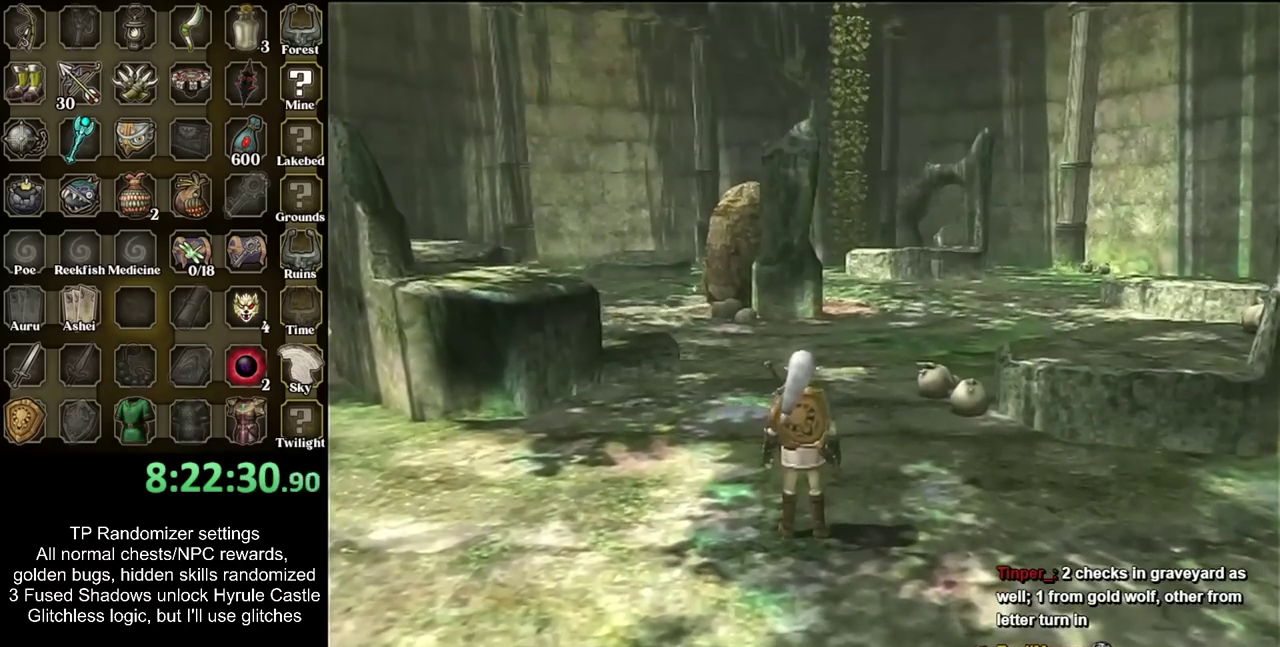
{"buttons": ["DPAD_UP"], "left_stick": "center", "right_stick": "center", "events": [[117, "DPAD_UP", "up"], [367, "DPAD_UP", "down"]]}
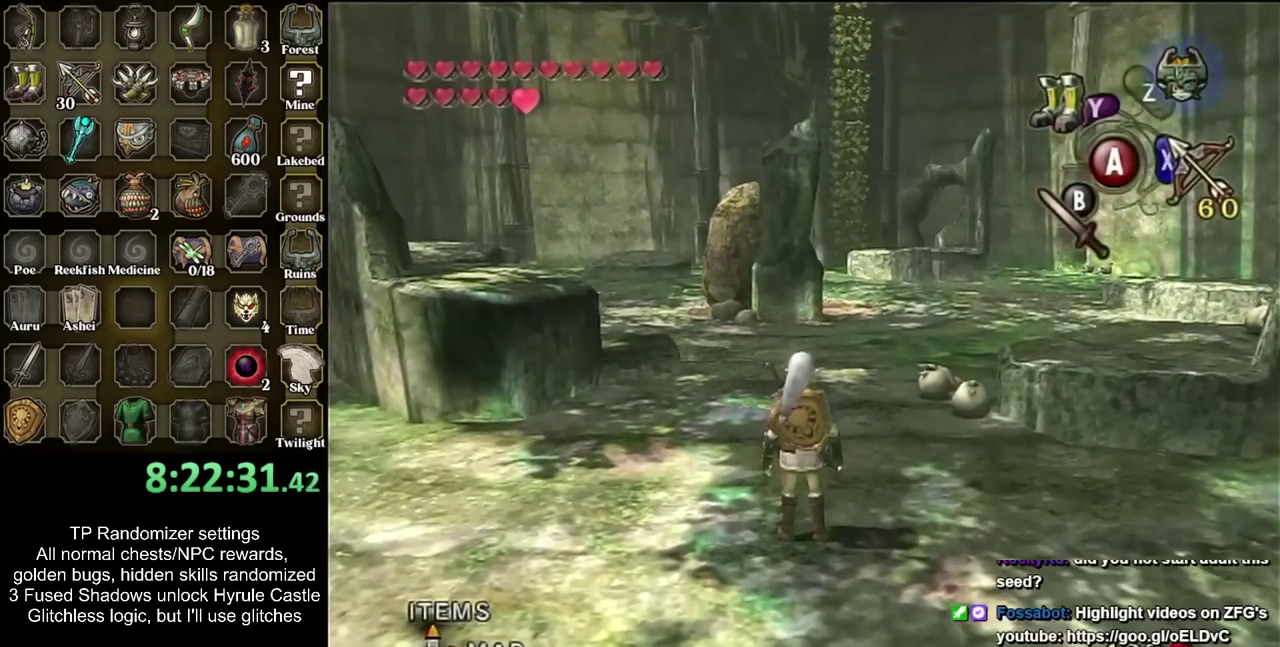
{"buttons": [], "left_stick": "right", "right_stick": "center", "events": [[17, "DPAD_UP", "up"], [400, "left_stick", "right"]]}
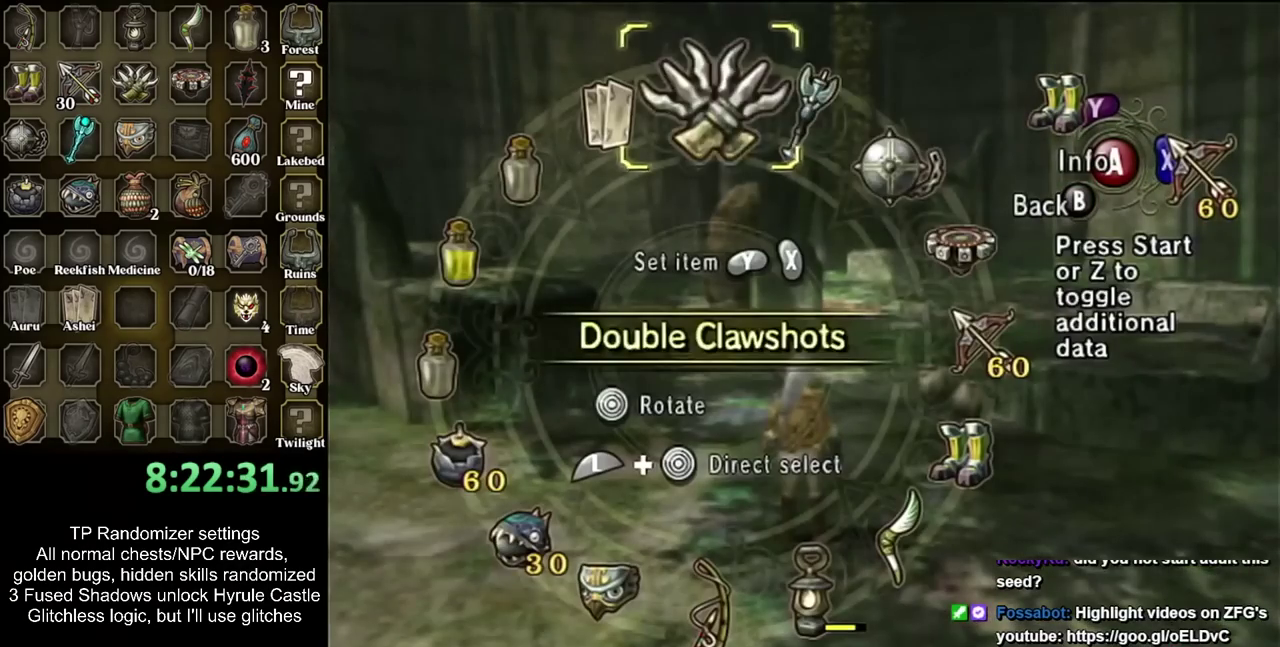
{"buttons": [], "left_stick": "center", "right_stick": "center", "events": [[50, "left_stick", "down-right"], [217, "left_stick", "down"], [400, "left_stick", "center"]]}
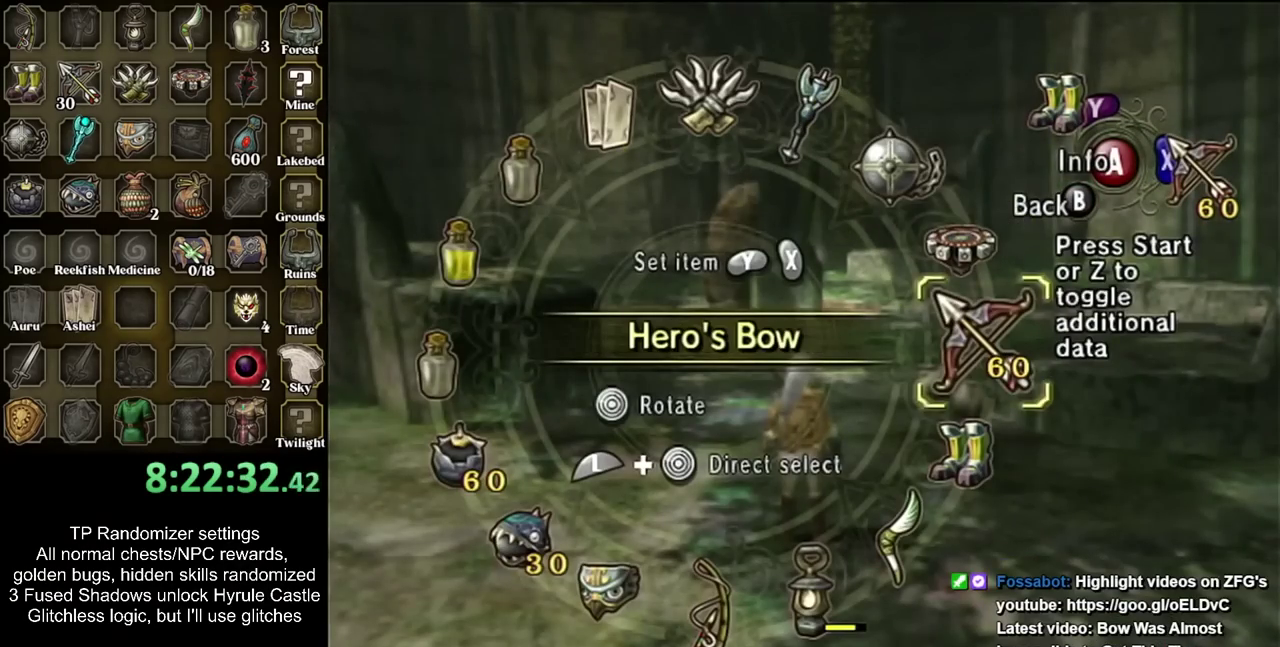
{"buttons": [], "left_stick": "down-left", "right_stick": "center", "events": [[50, "SQUARE", "down"], [183, "SQUARE", "up"], [333, "left_stick", "down-left"]]}
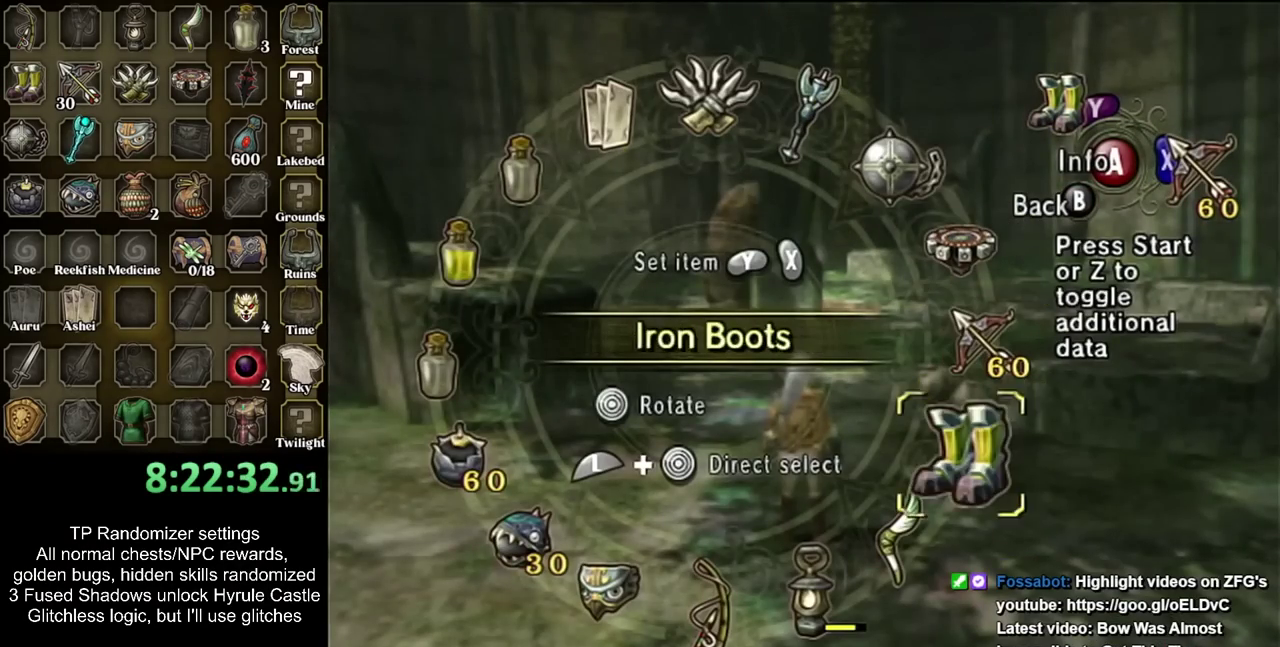
{"buttons": [], "left_stick": "left", "right_stick": "center", "events": [[217, "left_stick", "up-left"], [300, "left_stick", "center"], [400, "left_stick", "right"], [483, "left_stick", "left"]]}
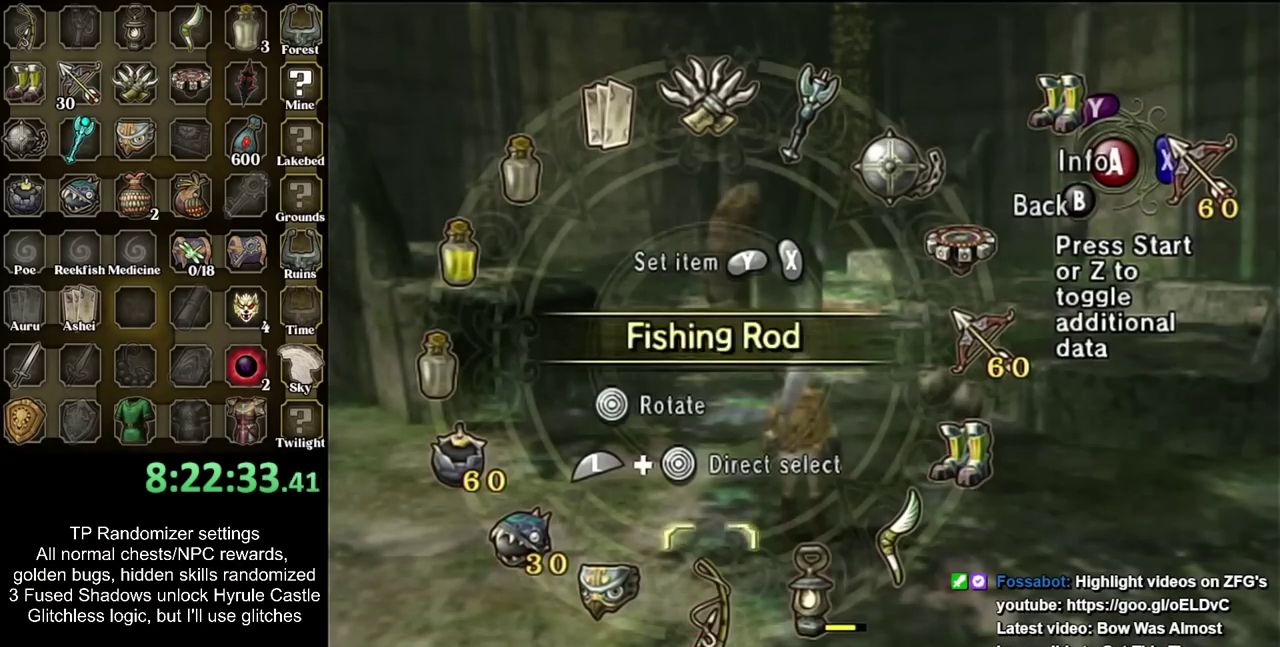
{"buttons": [], "left_stick": "left", "right_stick": "center", "events": []}
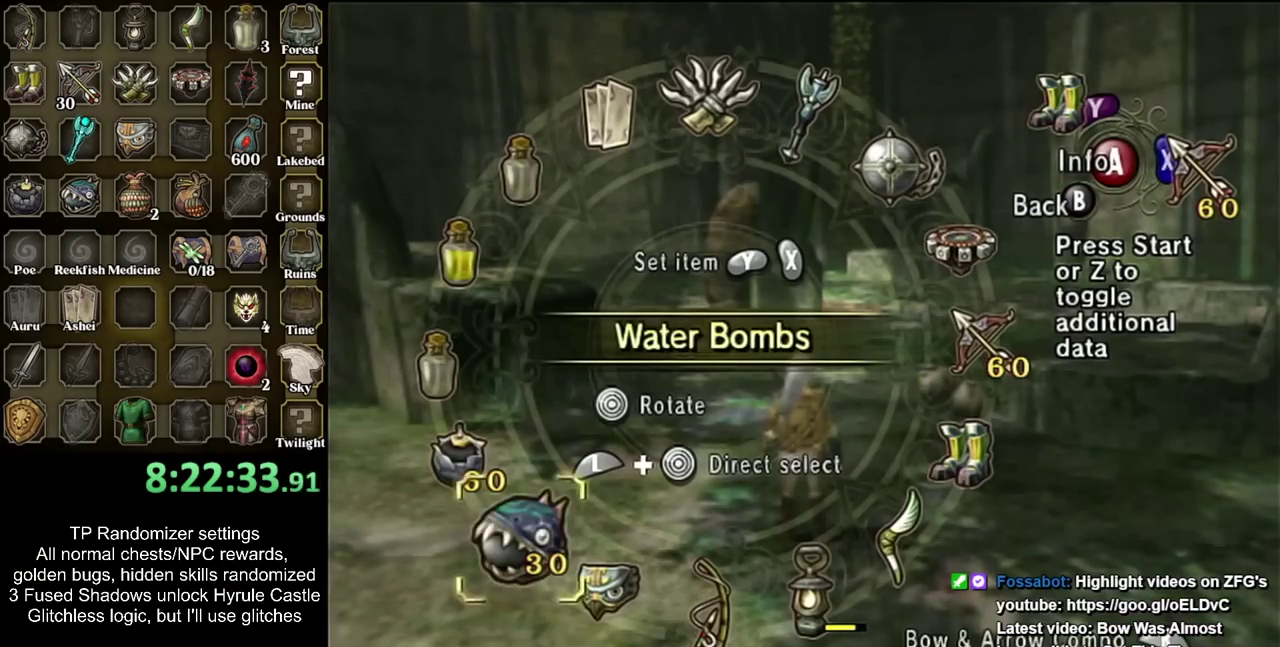
{"buttons": [], "left_stick": "down", "right_stick": "center", "events": [[50, "left_stick", "center"], [467, "left_stick", "down"]]}
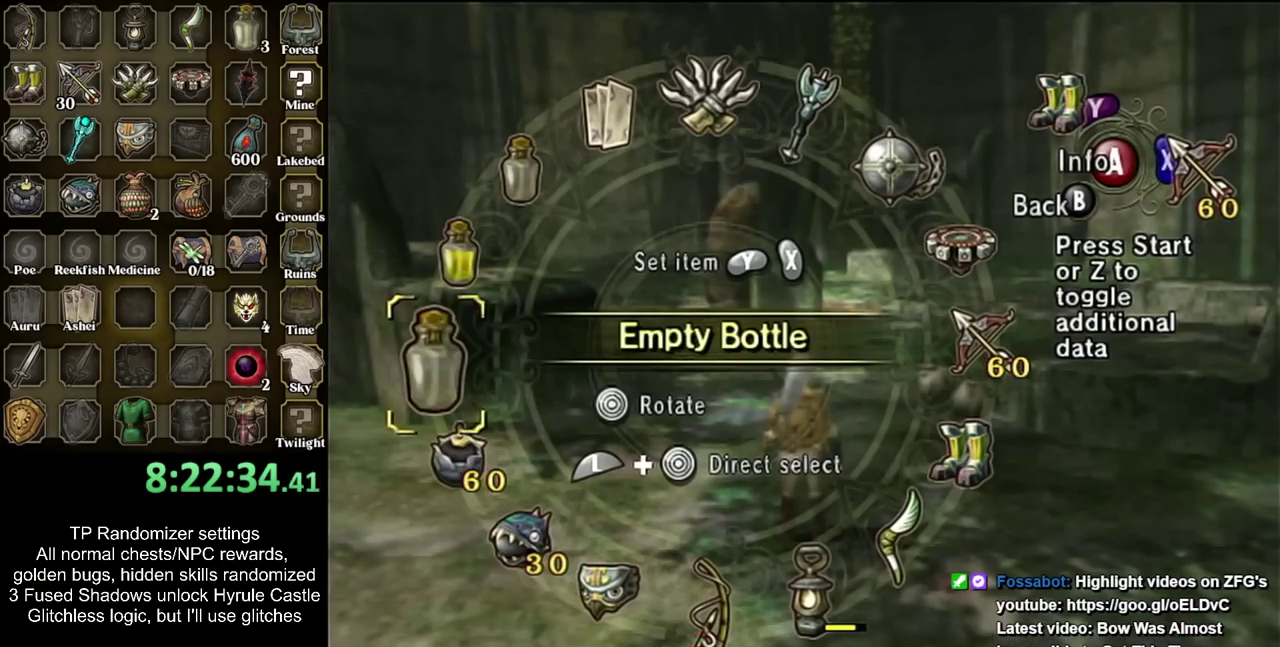
{"buttons": ["L1"], "left_stick": "center", "right_stick": "center", "events": [[83, "left_stick", "down-left"], [183, "left_stick", "center"], [250, "L1", "down"]]}